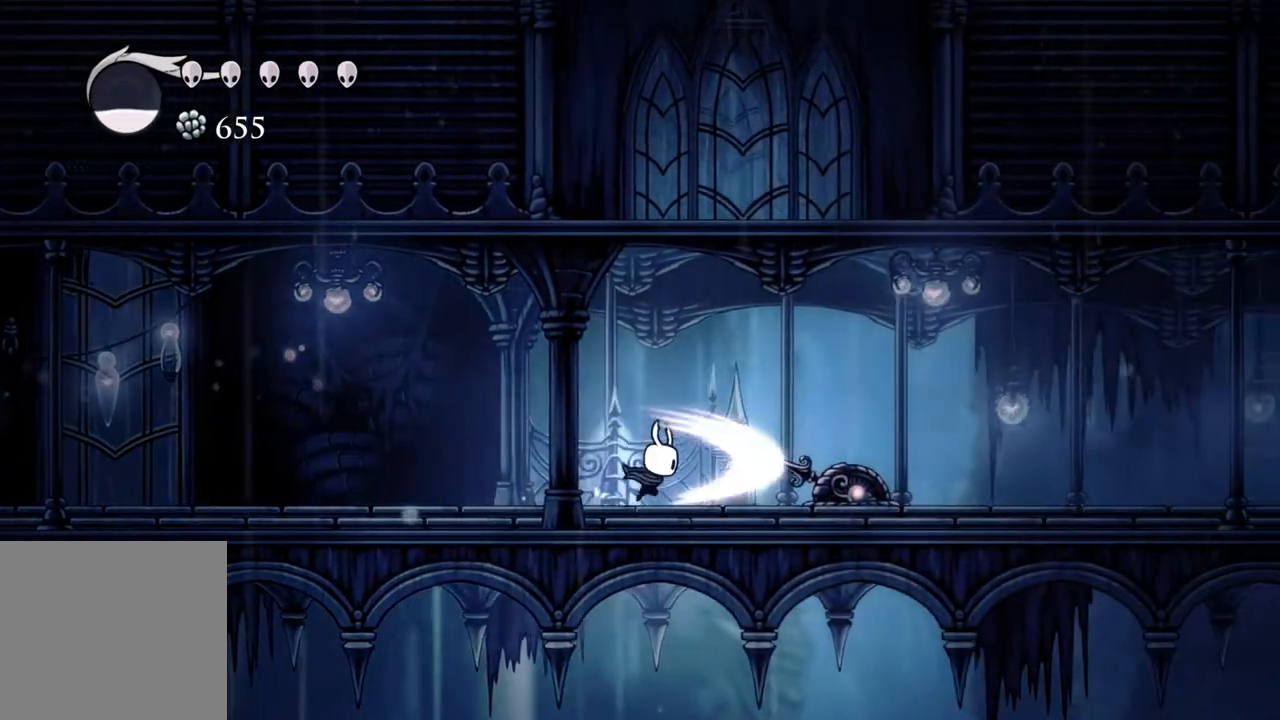
Gameplay with a controller (Xbox layout); each line is a JSON object with the inputs held at the frame after it (dt_ms = milliseconds from this image to that frame). "events" lists button and stick changes between this image and that frame as [ms after this image, input, new state], when the widget could be followed in between.
{"dt_ms": 500, "buttons": [], "left_stick": "center", "right_stick": "center", "events": [[83, "X", "up"], [267, "left_stick", "center"], [333, "X", "down"], [483, "X", "up"]]}
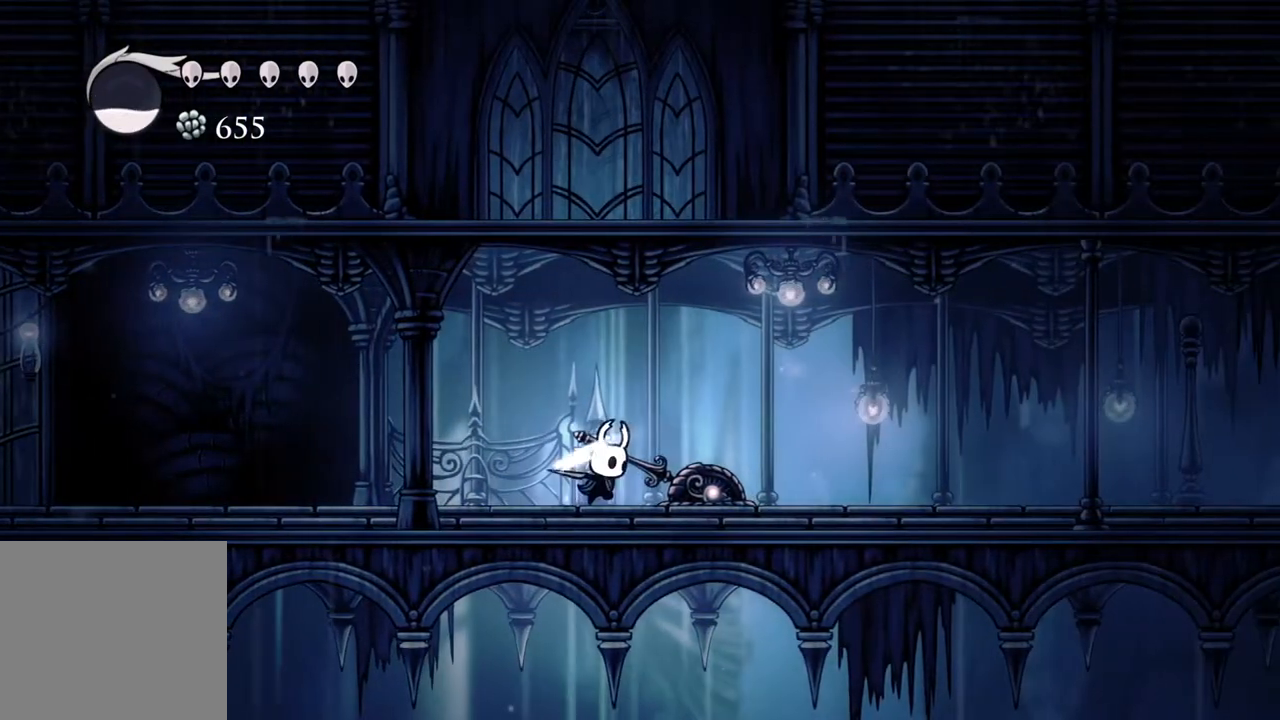
{"dt_ms": 500, "buttons": [], "left_stick": "left", "right_stick": "center", "events": [[150, "left_stick", "left"]]}
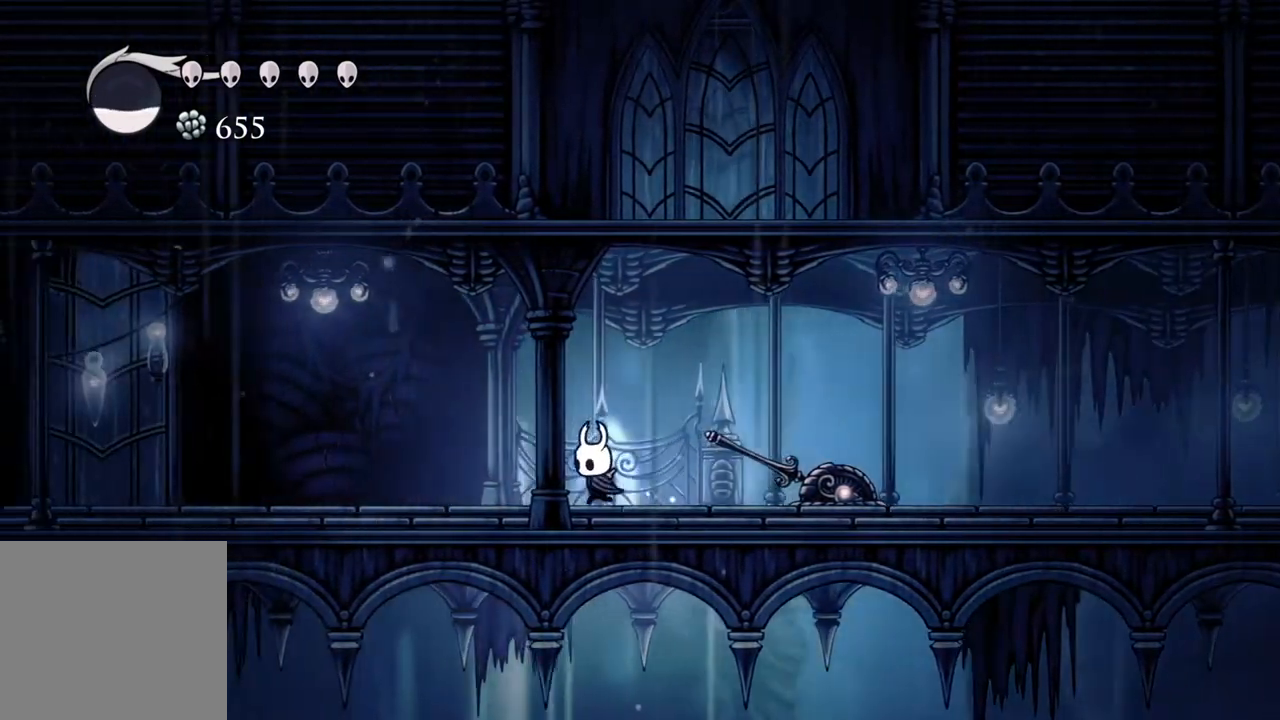
{"dt_ms": 500, "buttons": [], "left_stick": "down-right", "right_stick": "center", "events": [[217, "left_stick", "center"], [267, "left_stick", "right"], [367, "left_stick", "left"], [500, "left_stick", "down-right"]]}
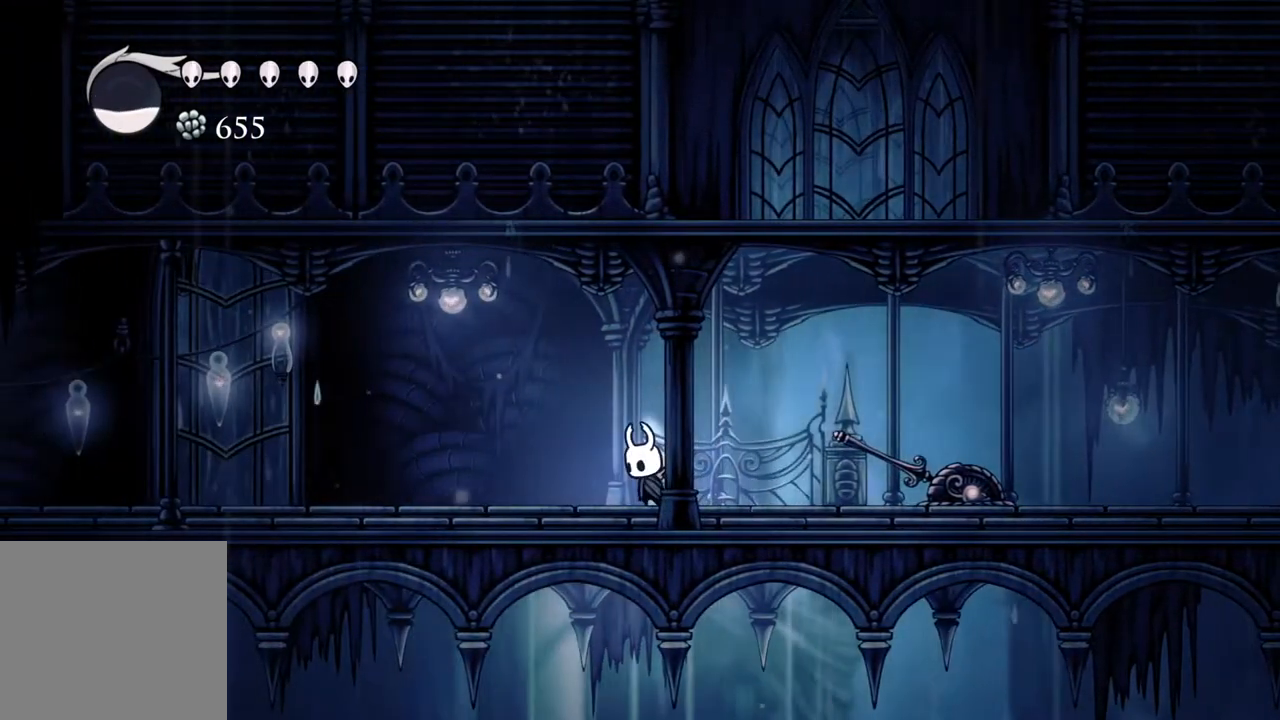
{"dt_ms": 500, "buttons": [], "left_stick": "center", "right_stick": "center", "events": [[133, "left_stick", "left"], [250, "left_stick", "down-right"], [383, "left_stick", "center"]]}
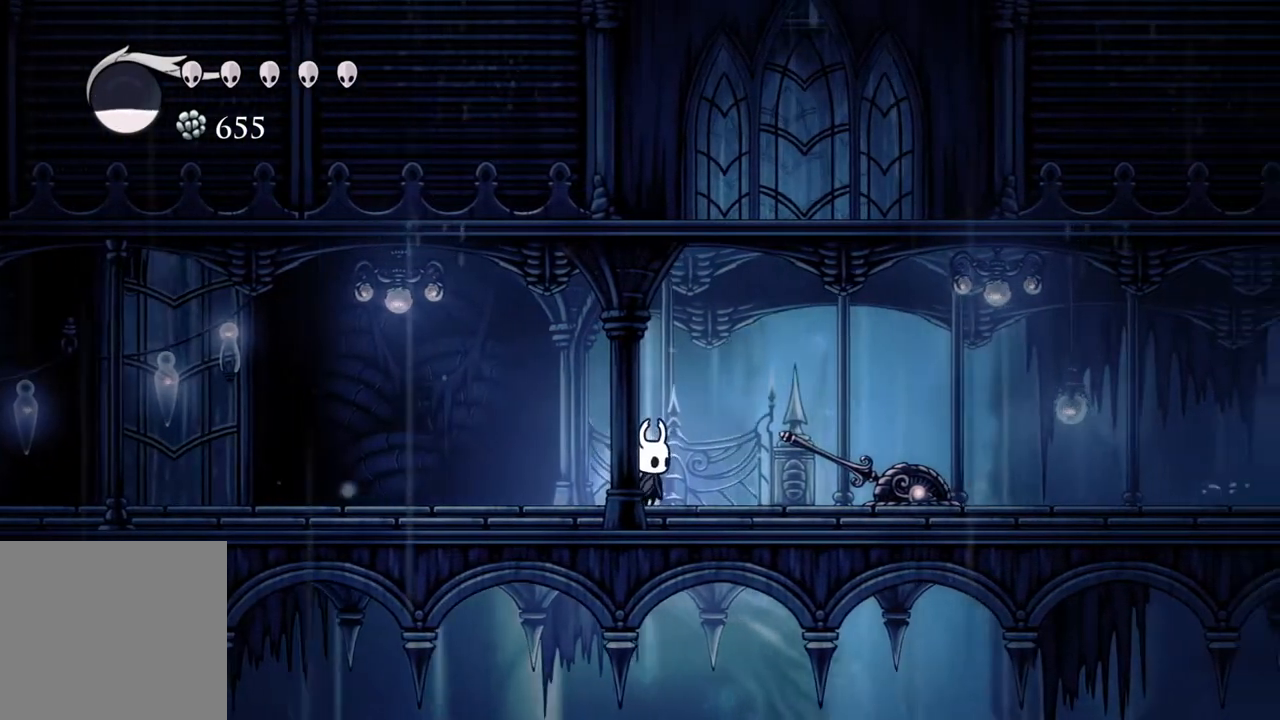
{"dt_ms": 500, "buttons": [], "left_stick": "right", "right_stick": "center", "events": [[400, "left_stick", "right"]]}
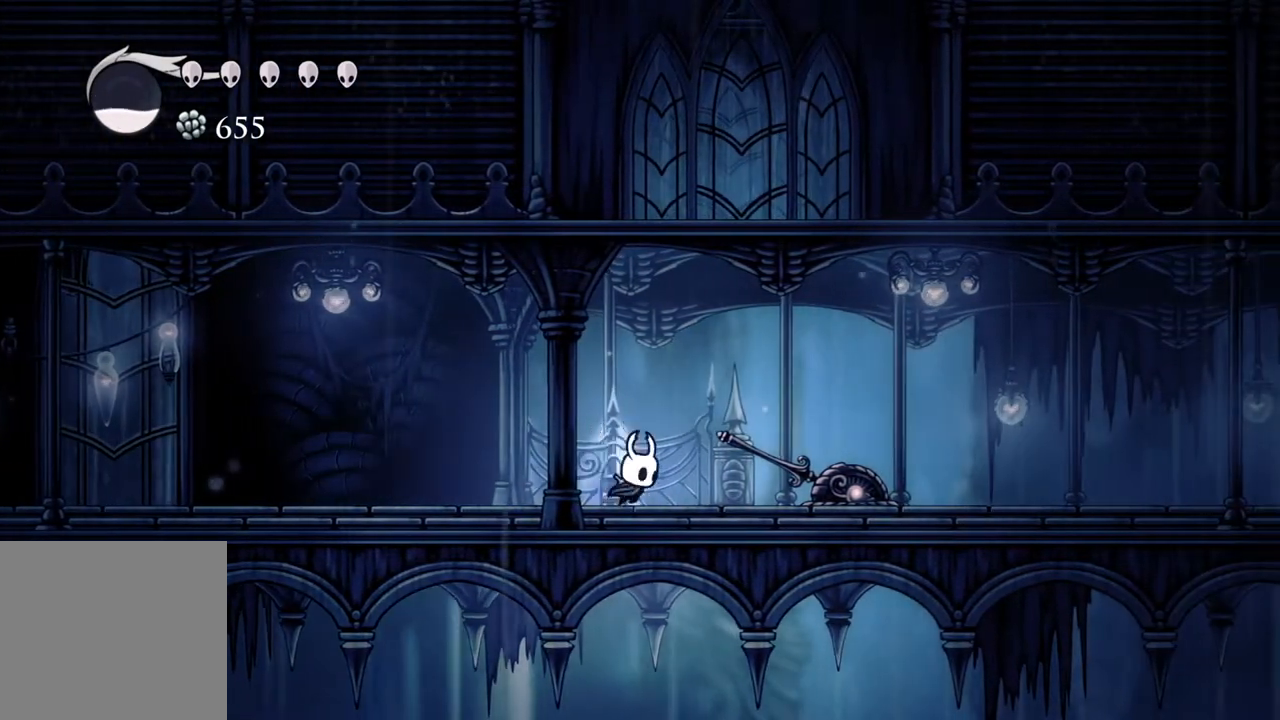
{"dt_ms": 500, "buttons": ["X"], "left_stick": "up", "right_stick": "center", "events": [[33, "left_stick", "left"], [200, "left_stick", "center"], [367, "left_stick", "up"], [450, "X", "down"]]}
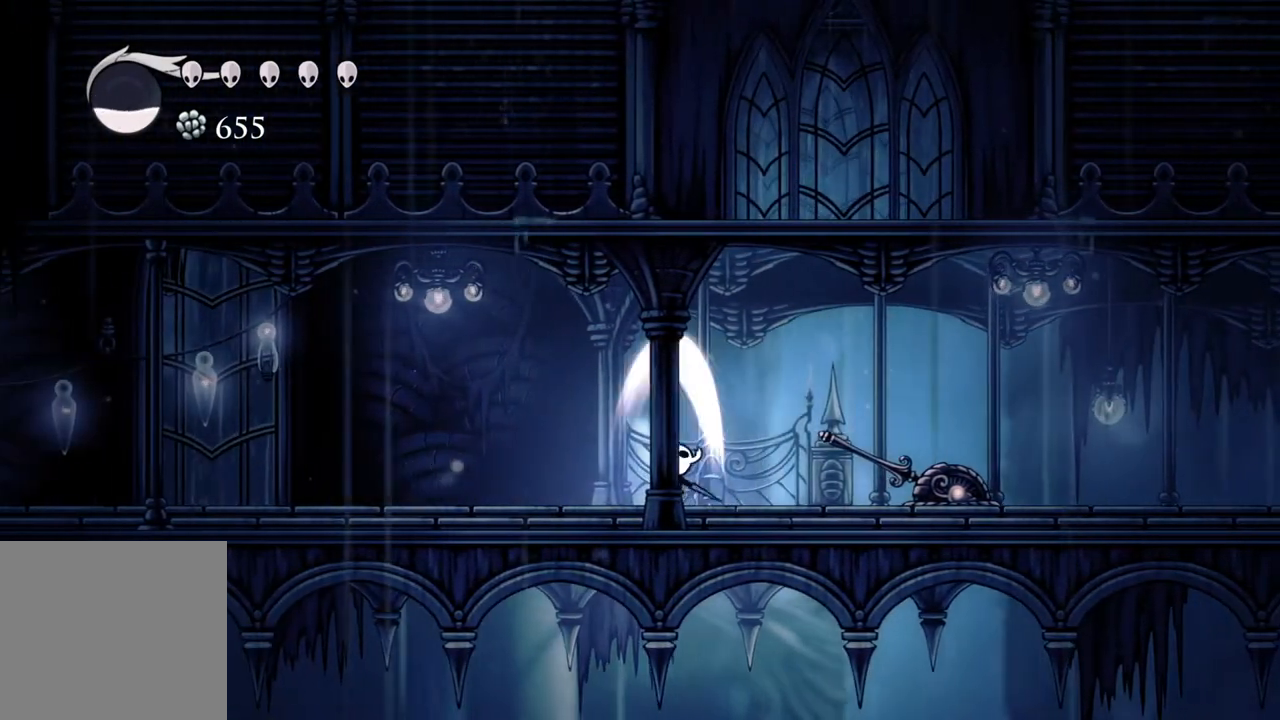
{"dt_ms": 500, "buttons": [], "left_stick": "up", "right_stick": "center", "events": [[100, "X", "up"], [333, "X", "down"], [483, "X", "up"]]}
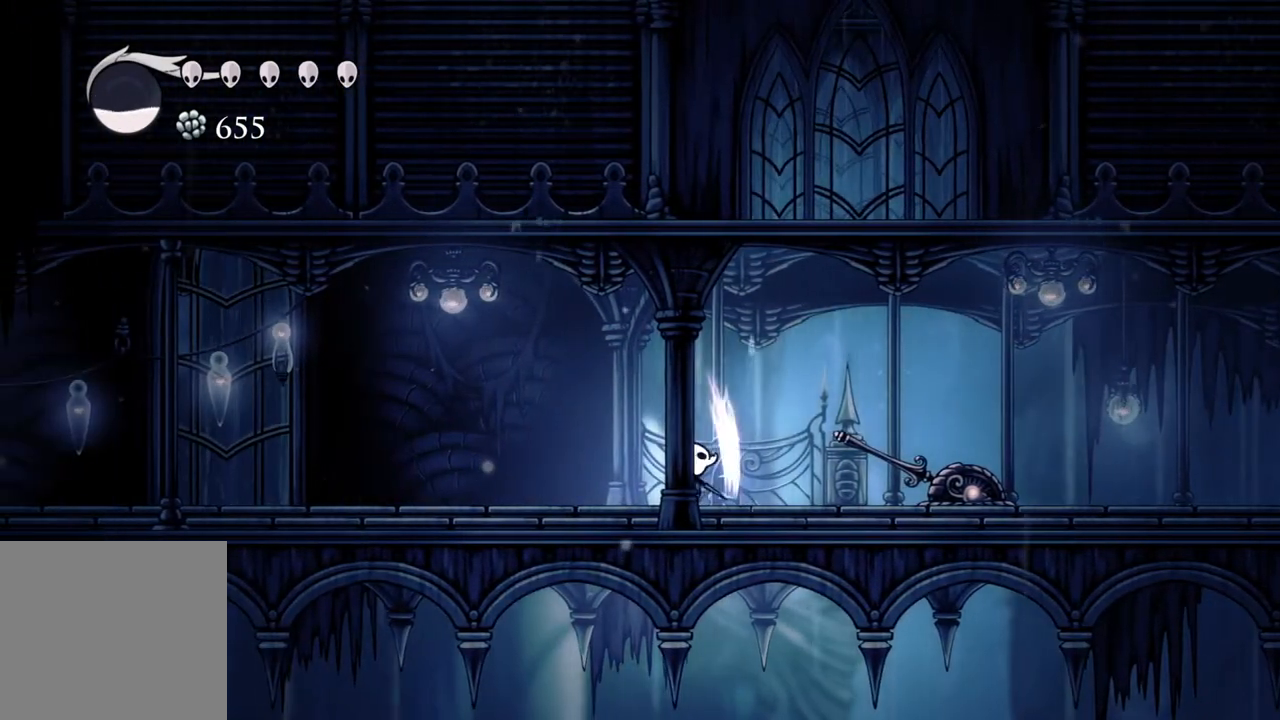
{"dt_ms": 500, "buttons": ["R2"], "left_stick": "left", "right_stick": "center", "events": [[100, "left_stick", "left"], [417, "R2", "down"]]}
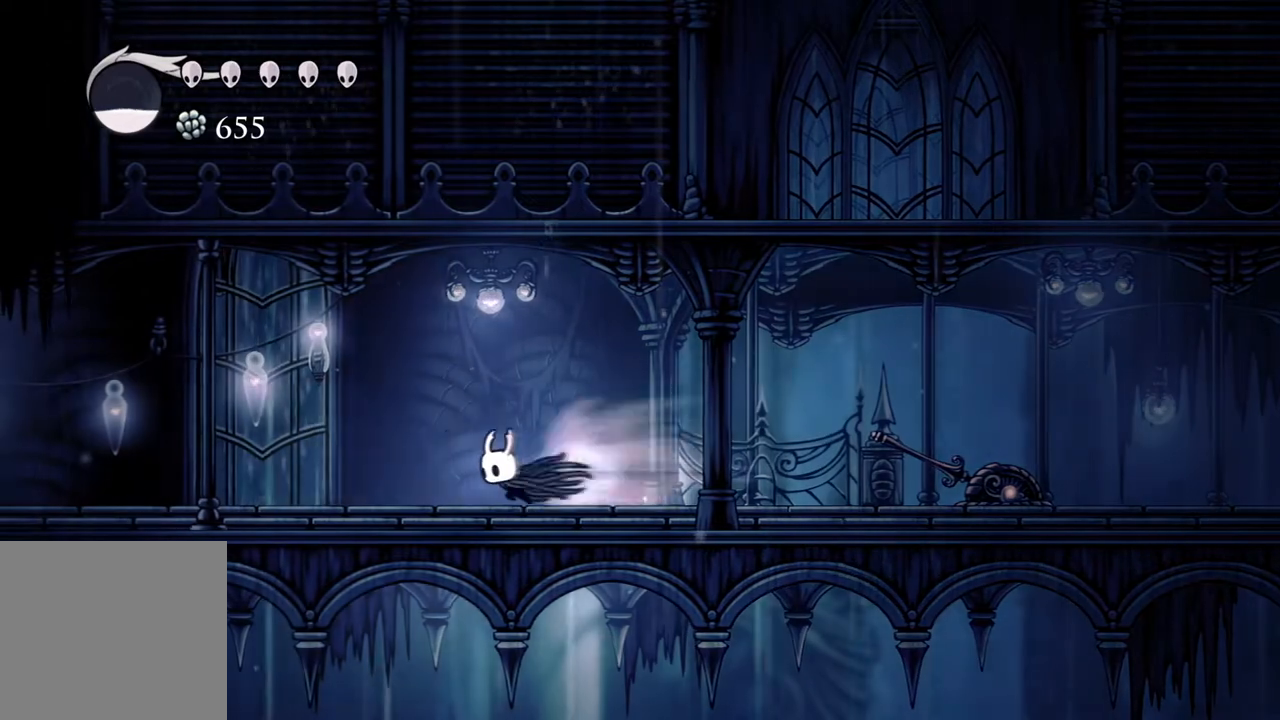
{"dt_ms": 500, "buttons": [], "left_stick": "down-right", "right_stick": "center", "events": [[100, "R2", "up"], [450, "left_stick", "down-right"]]}
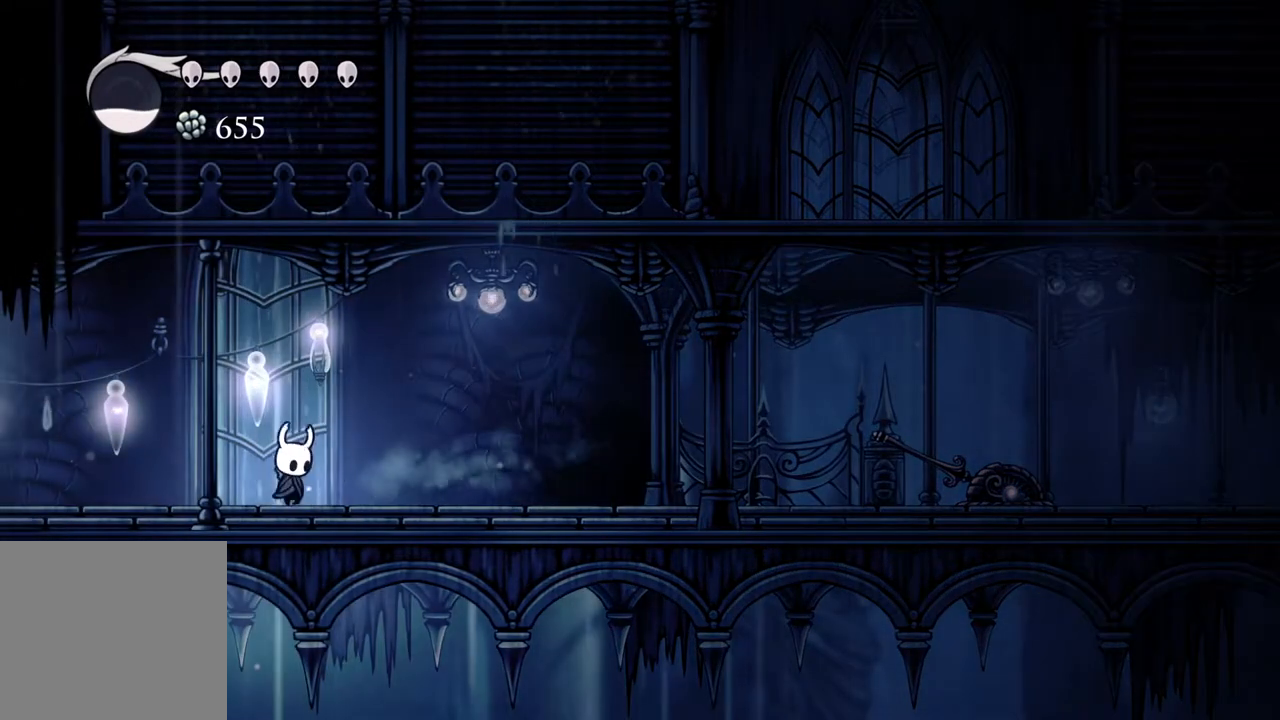
{"dt_ms": 500, "buttons": [], "left_stick": "left", "right_stick": "center", "events": [[100, "left_stick", "left"], [233, "left_stick", "right"], [333, "left_stick", "left"]]}
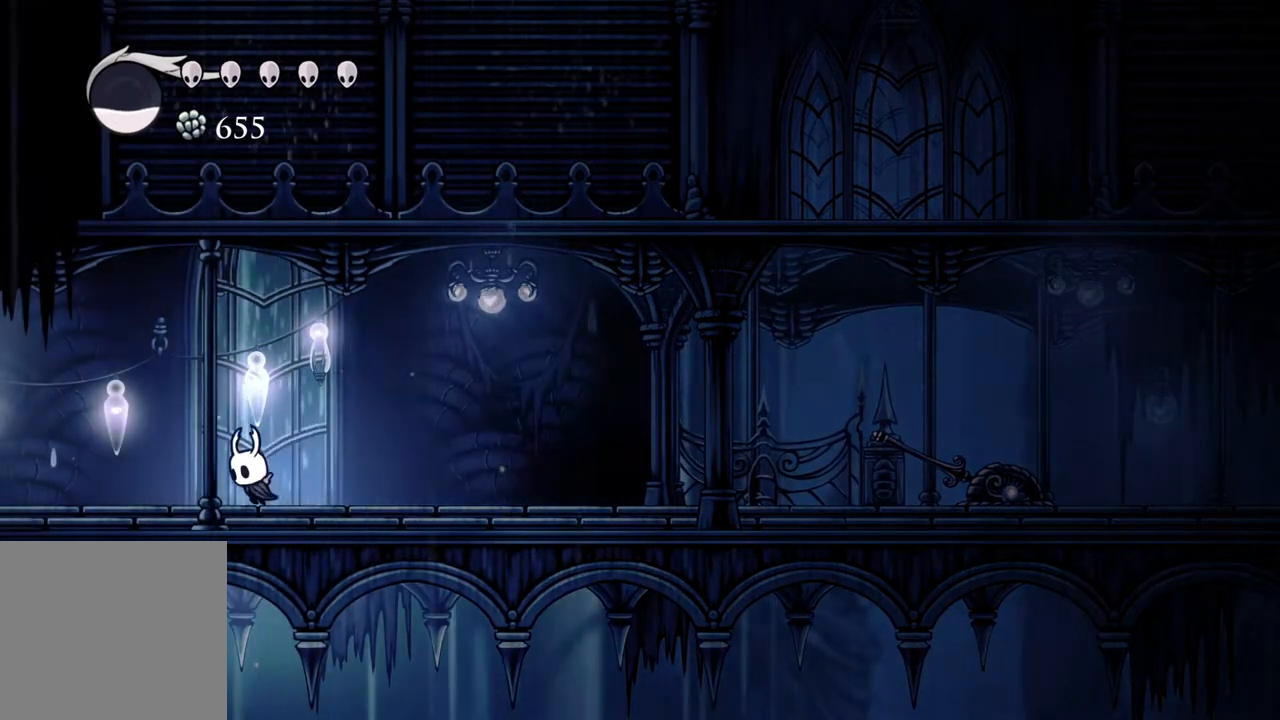
{"dt_ms": 500, "buttons": [], "left_stick": "left", "right_stick": "center", "events": [[33, "left_stick", "center"], [200, "A", "down"], [267, "left_stick", "left"], [300, "A", "up"]]}
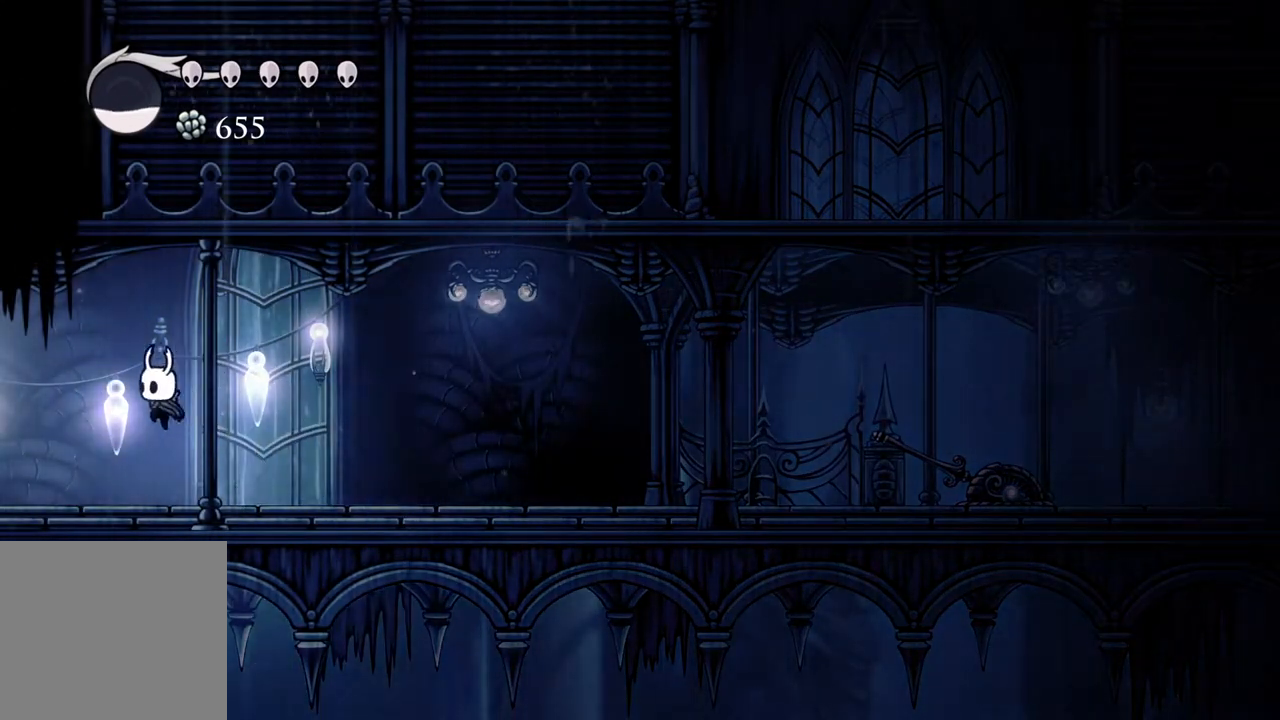
{"dt_ms": 500, "buttons": [], "left_stick": "left", "right_stick": "center", "events": [[283, "R2", "down"], [433, "R2", "up"]]}
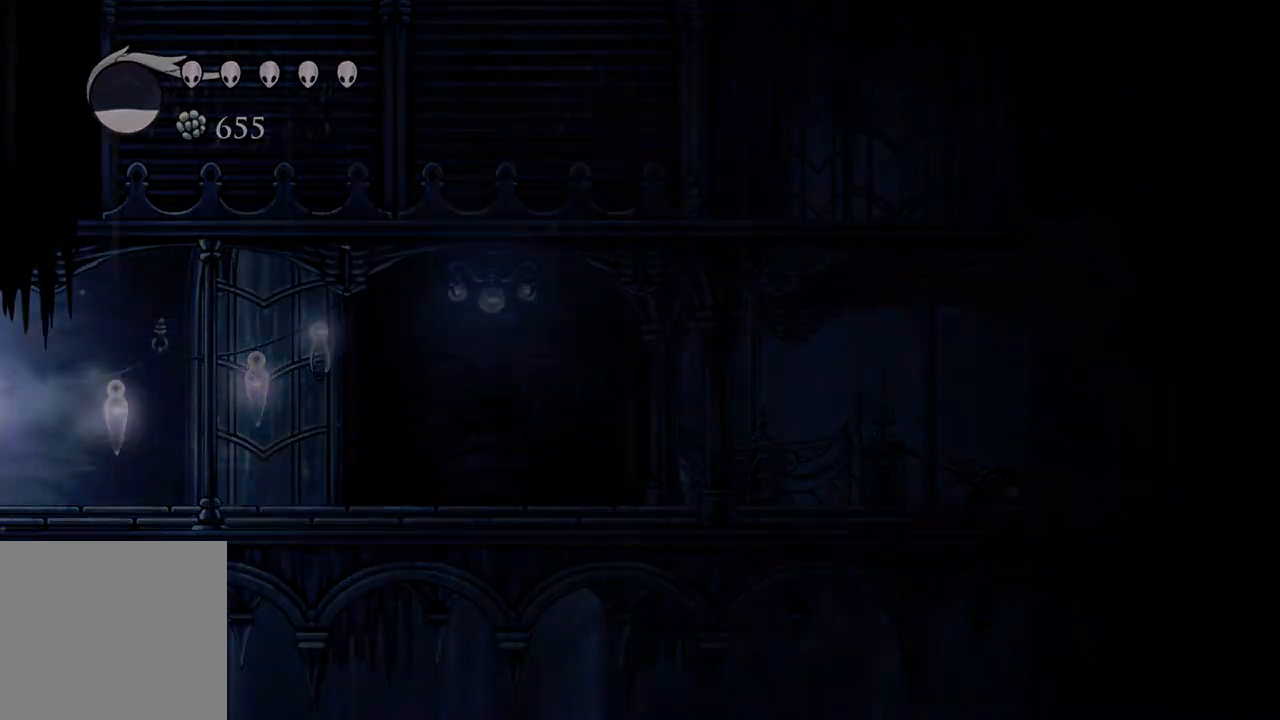
{"dt_ms": 500, "buttons": [], "left_stick": "center", "right_stick": "center", "events": [[133, "left_stick", "center"]]}
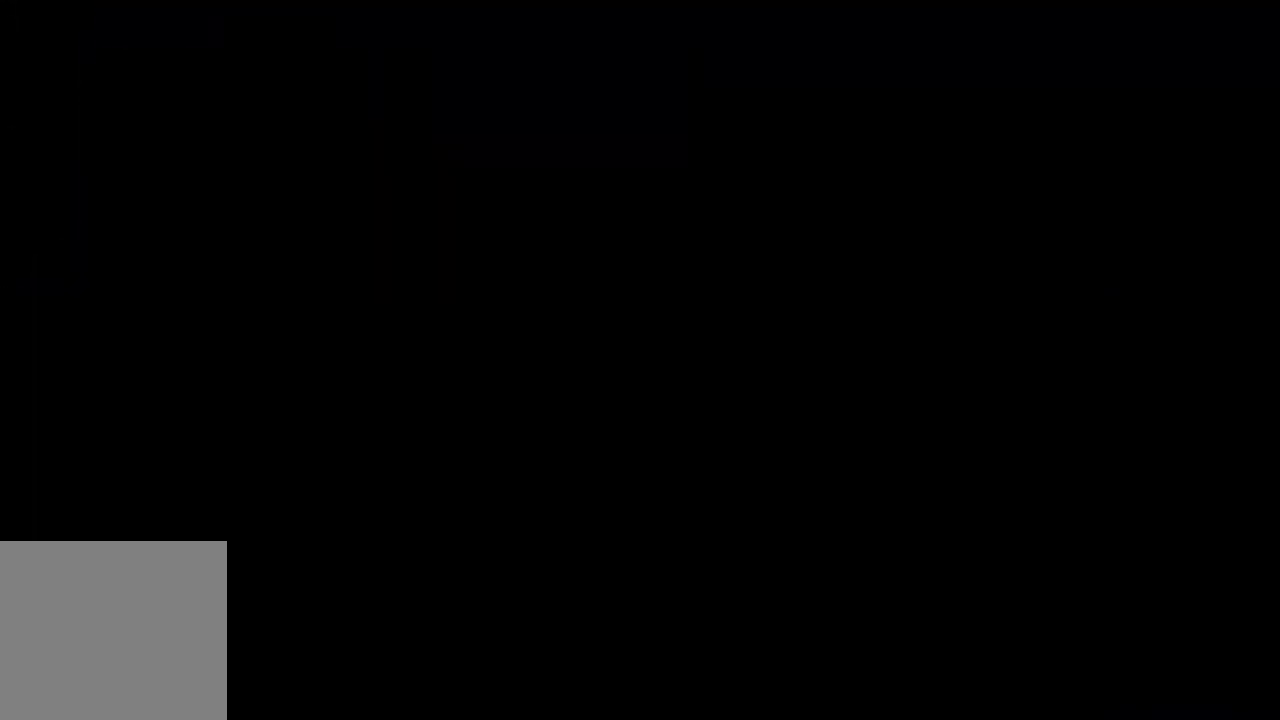
{"dt_ms": 500, "buttons": [], "left_stick": "center", "right_stick": "center", "events": []}
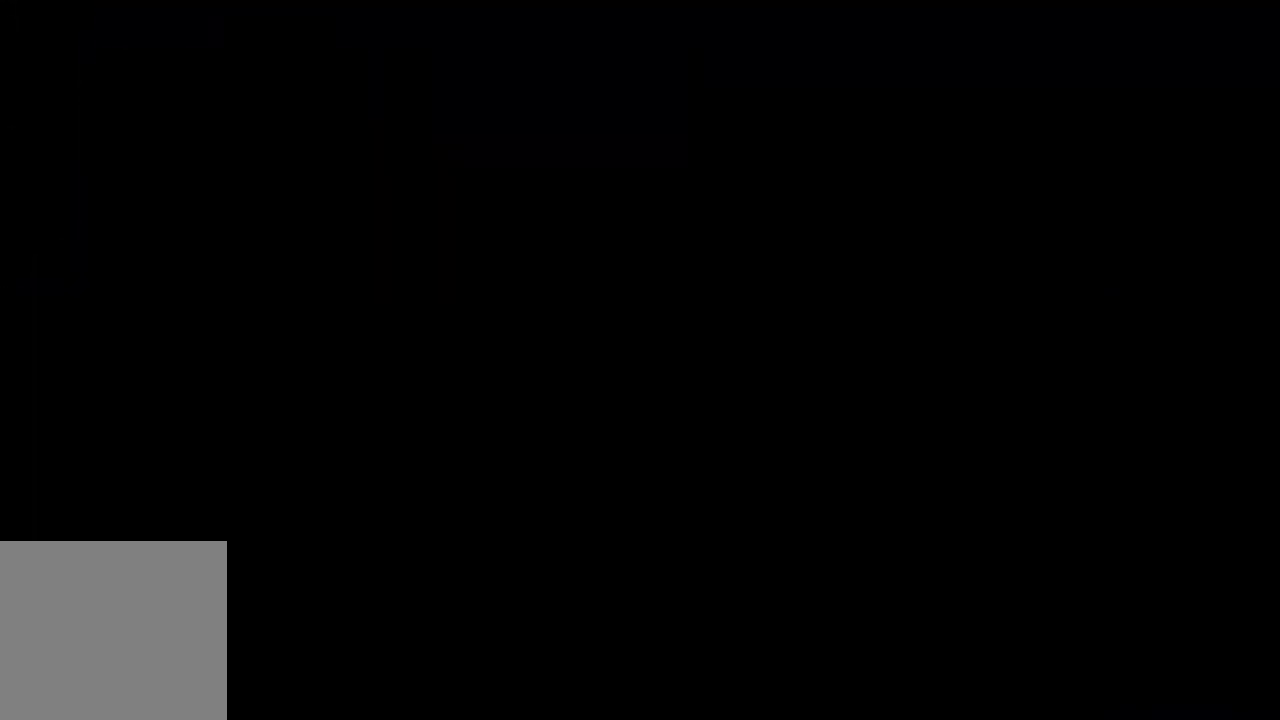
{"dt_ms": 500, "buttons": [], "left_stick": "center", "right_stick": "center", "events": []}
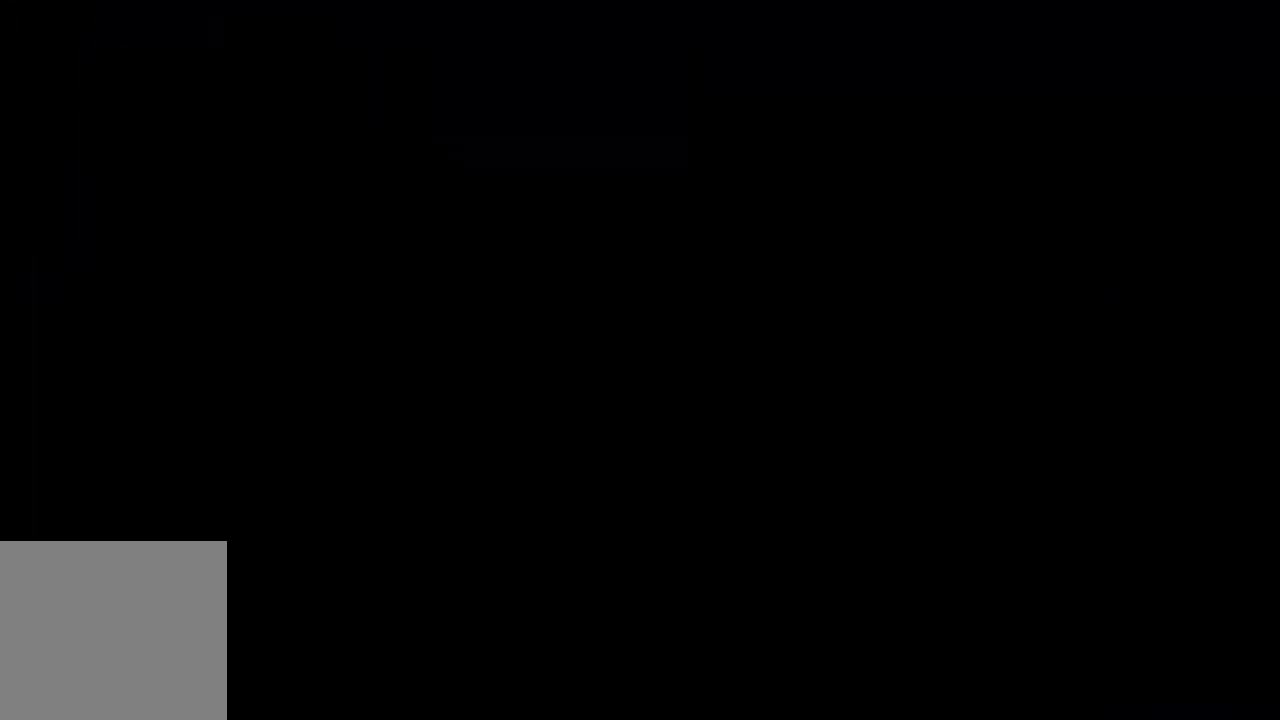
{"dt_ms": 500, "buttons": [], "left_stick": "center", "right_stick": "center", "events": []}
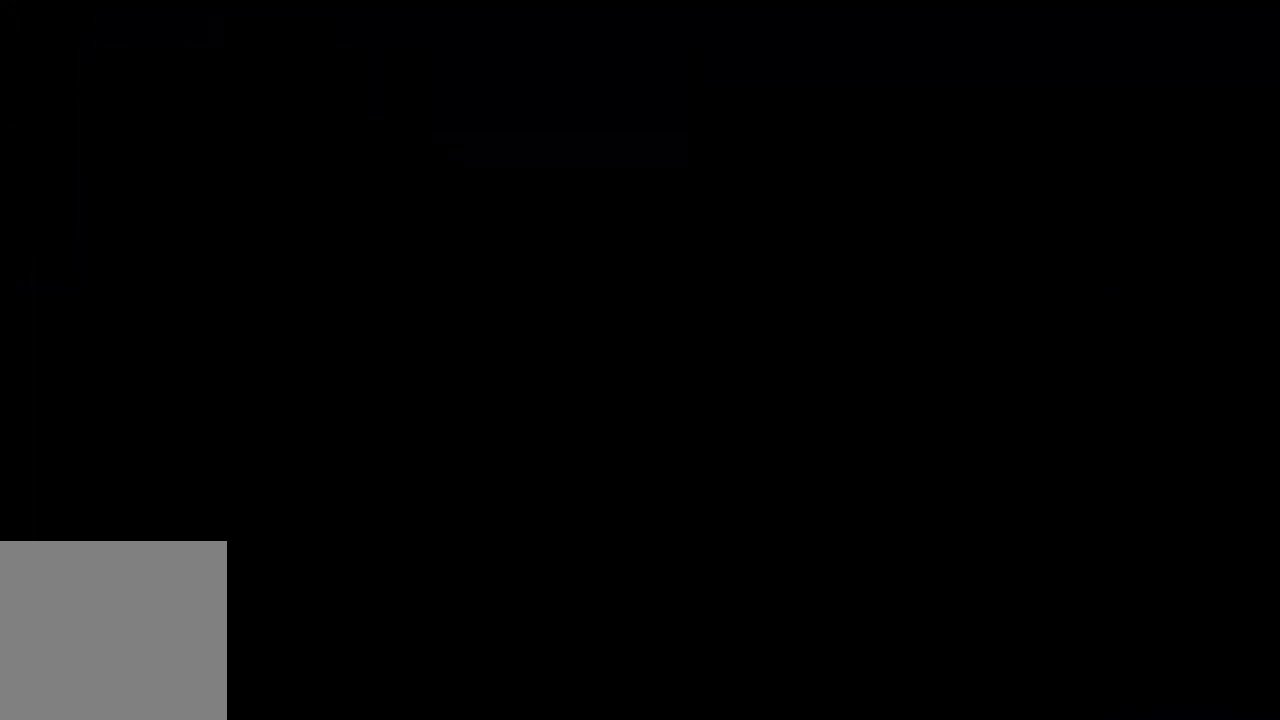
{"dt_ms": 500, "buttons": [], "left_stick": "center", "right_stick": "center", "events": []}
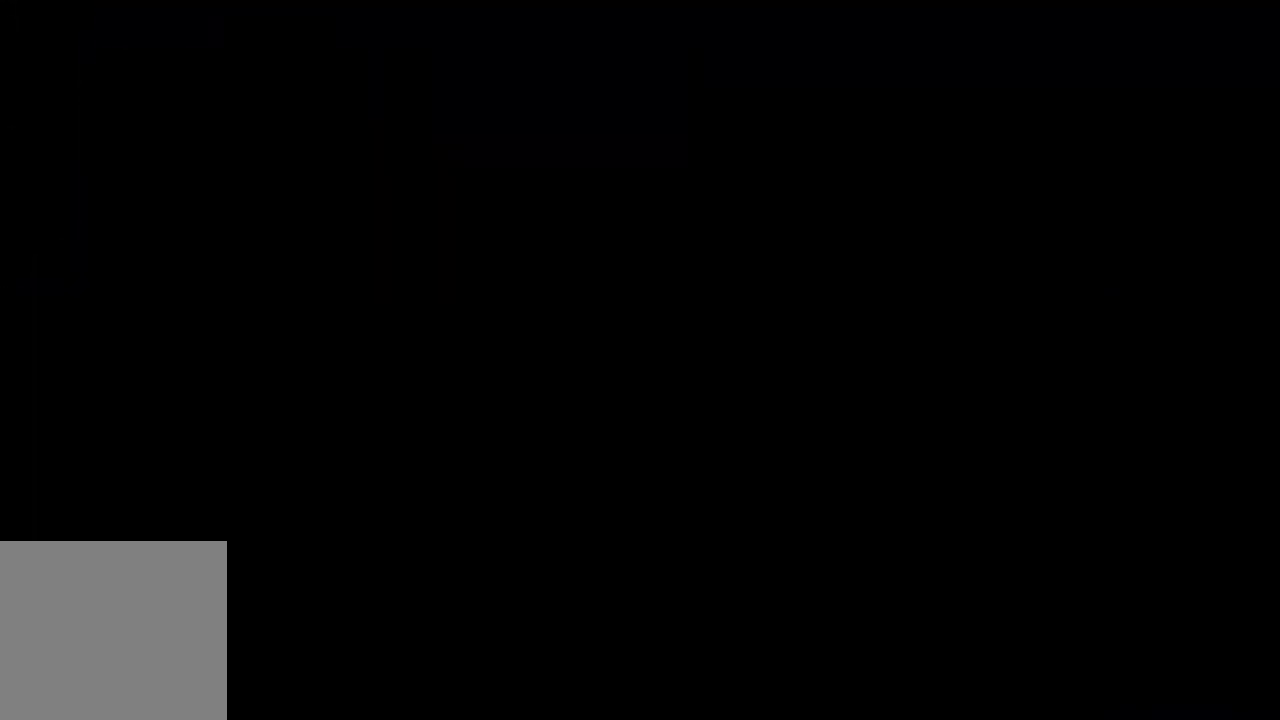
{"dt_ms": 500, "buttons": [], "left_stick": "center", "right_stick": "center", "events": []}
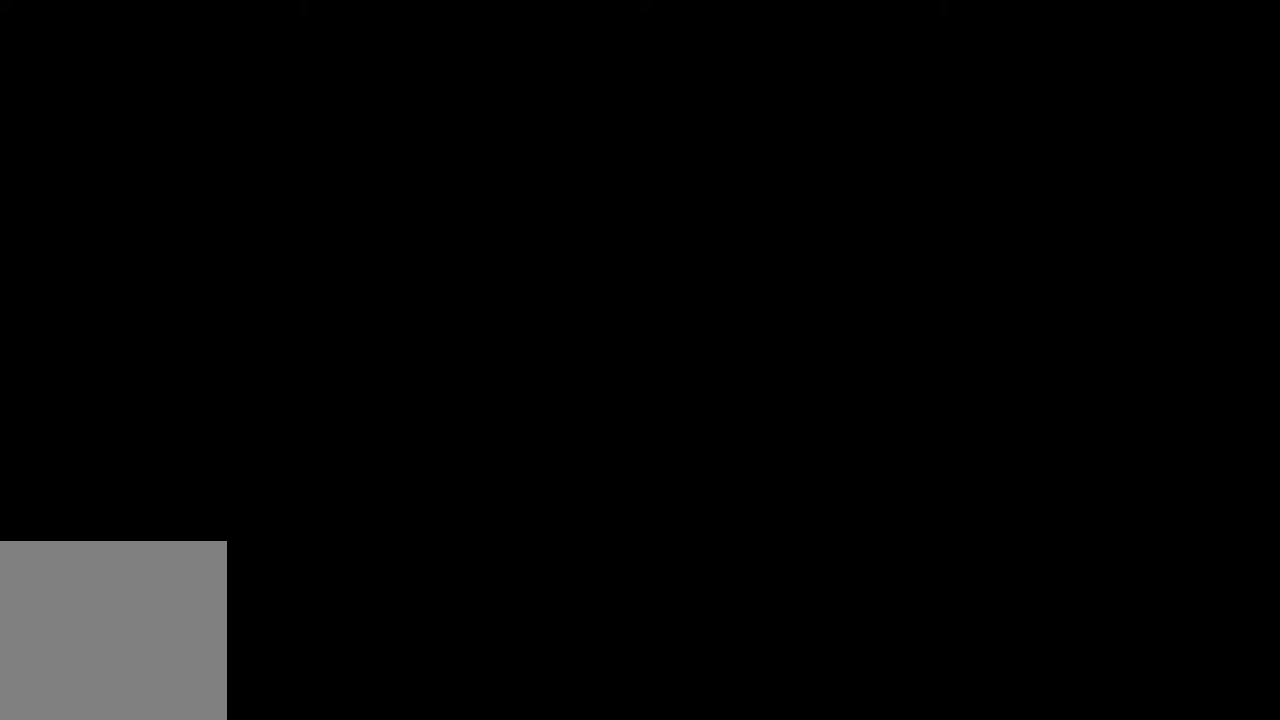
{"dt_ms": 500, "buttons": [], "left_stick": "center", "right_stick": "center", "events": []}
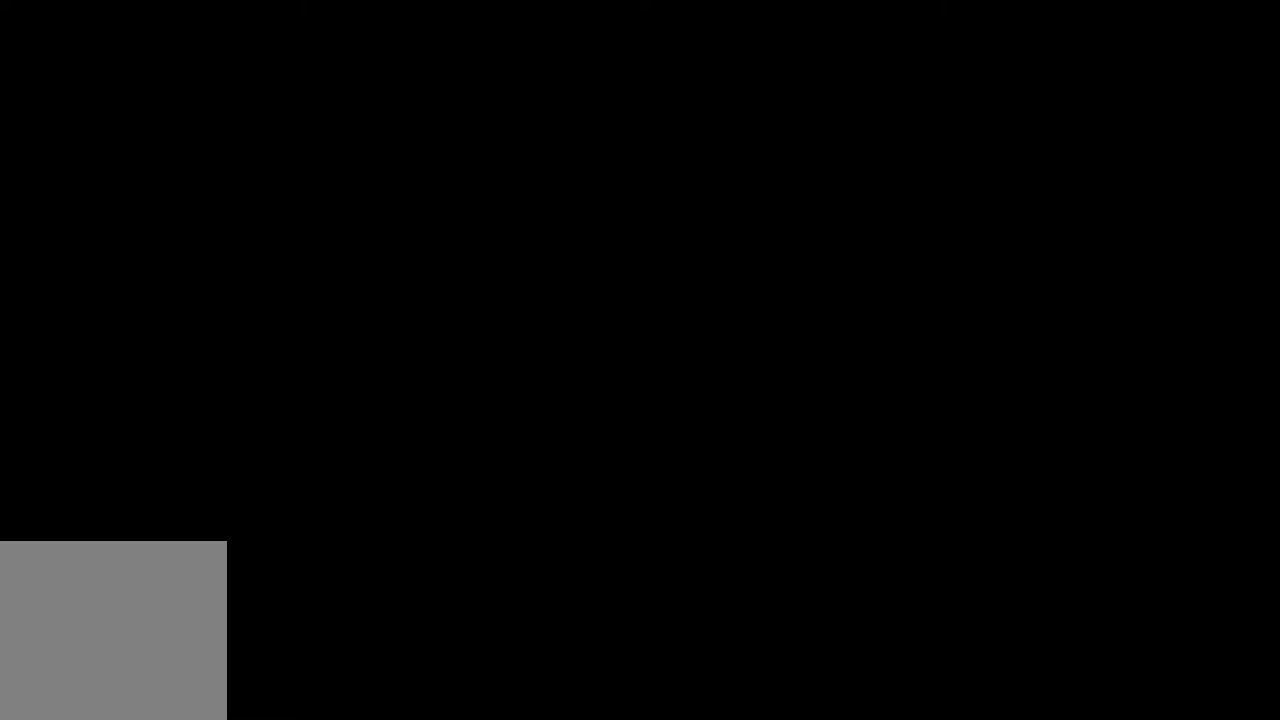
{"dt_ms": 500, "buttons": [], "left_stick": "center", "right_stick": "center", "events": []}
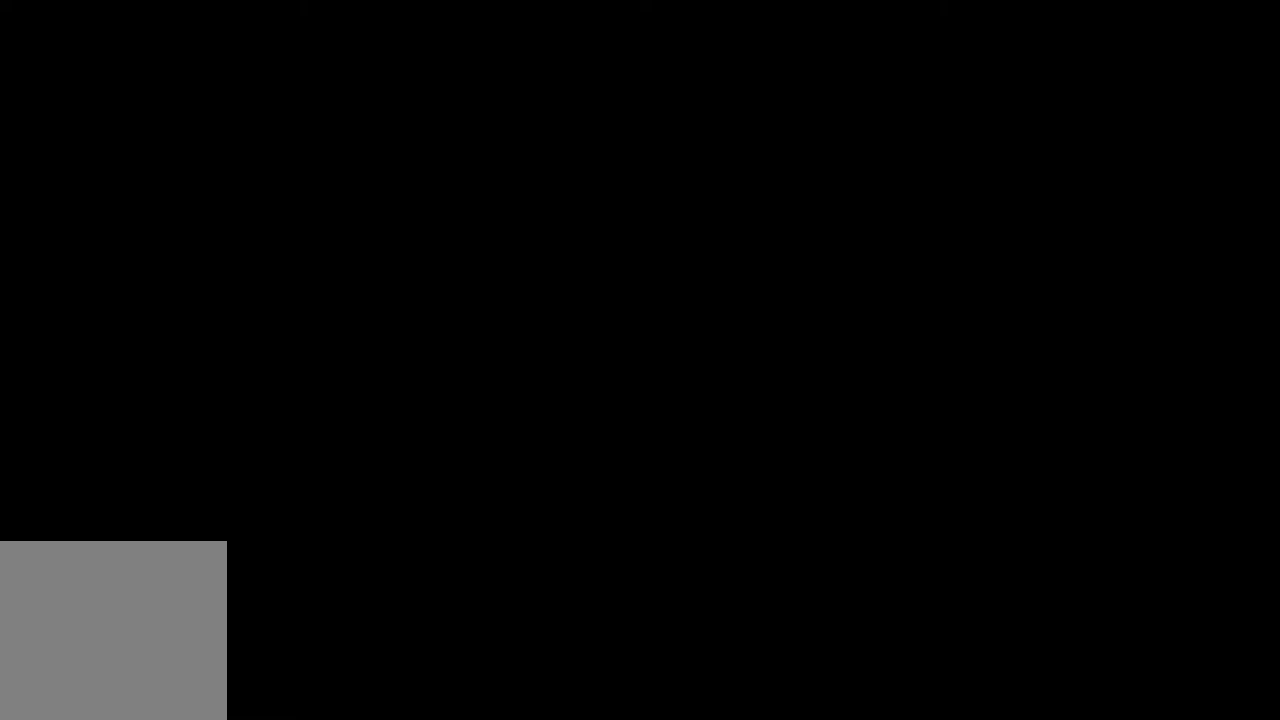
{"dt_ms": 500, "buttons": [], "left_stick": "center", "right_stick": "center", "events": []}
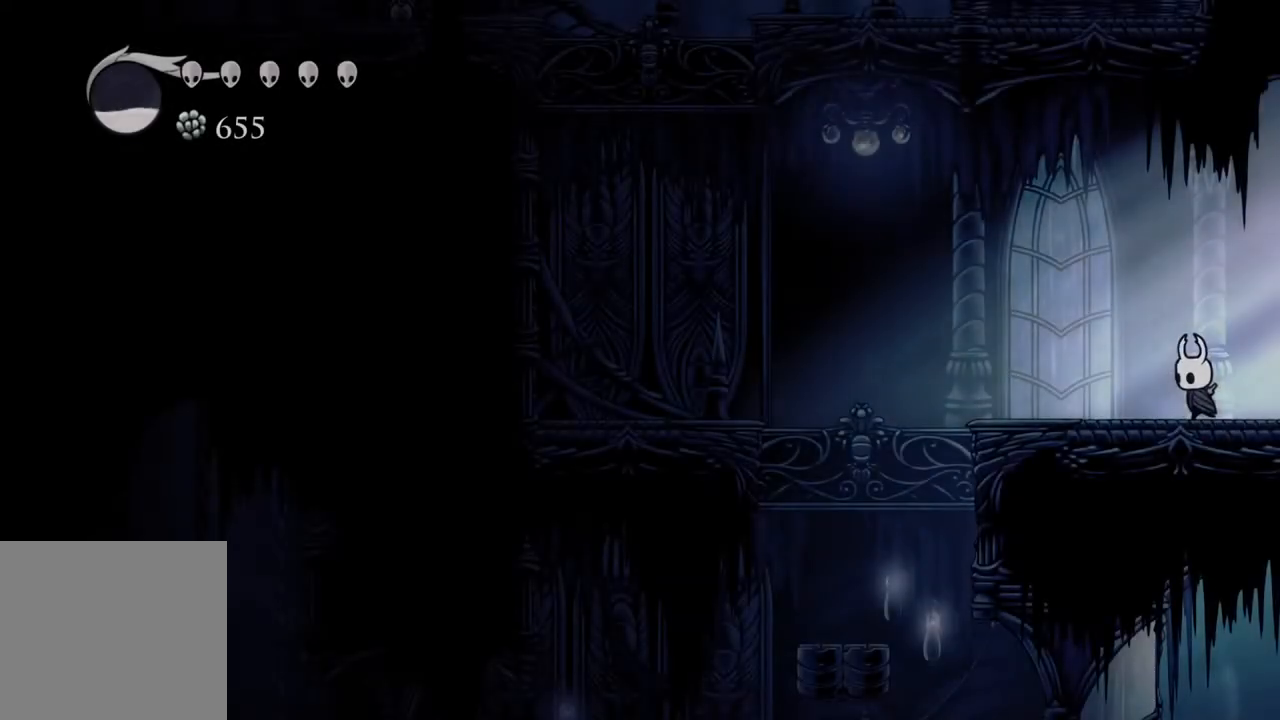
{"dt_ms": 500, "buttons": [], "left_stick": "center", "right_stick": "center", "events": []}
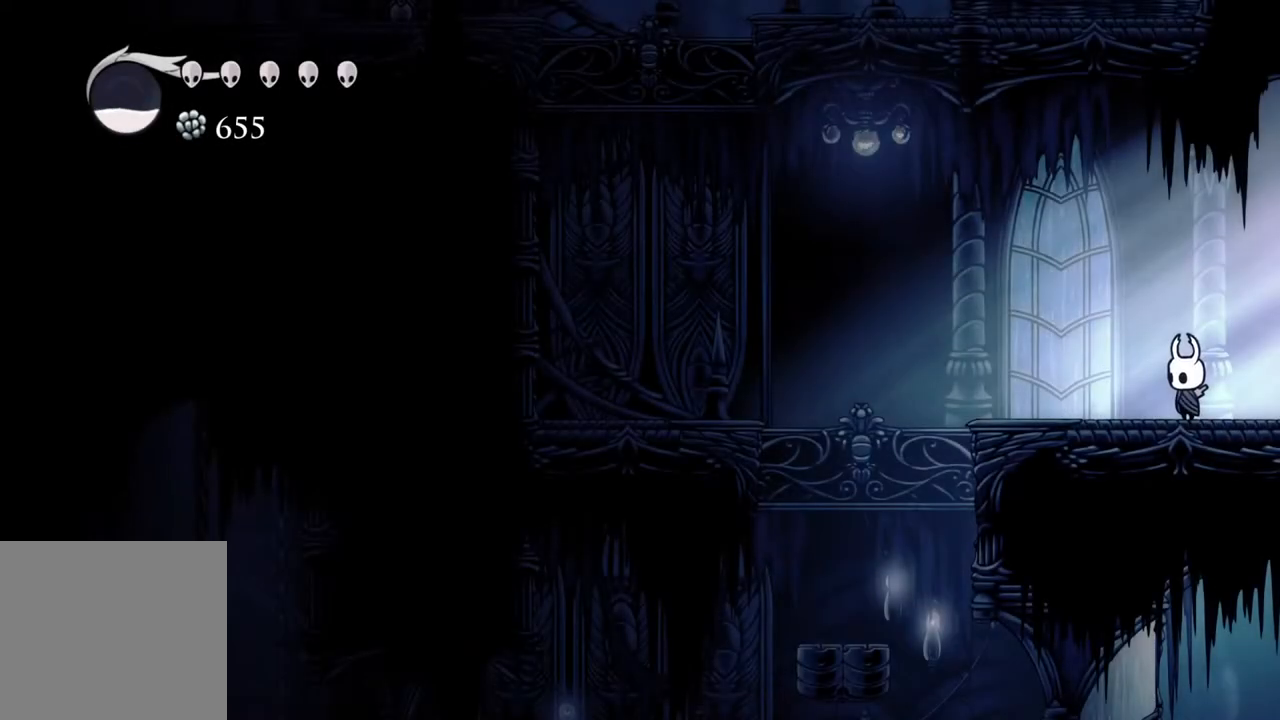
{"dt_ms": 500, "buttons": [], "left_stick": "center", "right_stick": "center", "events": []}
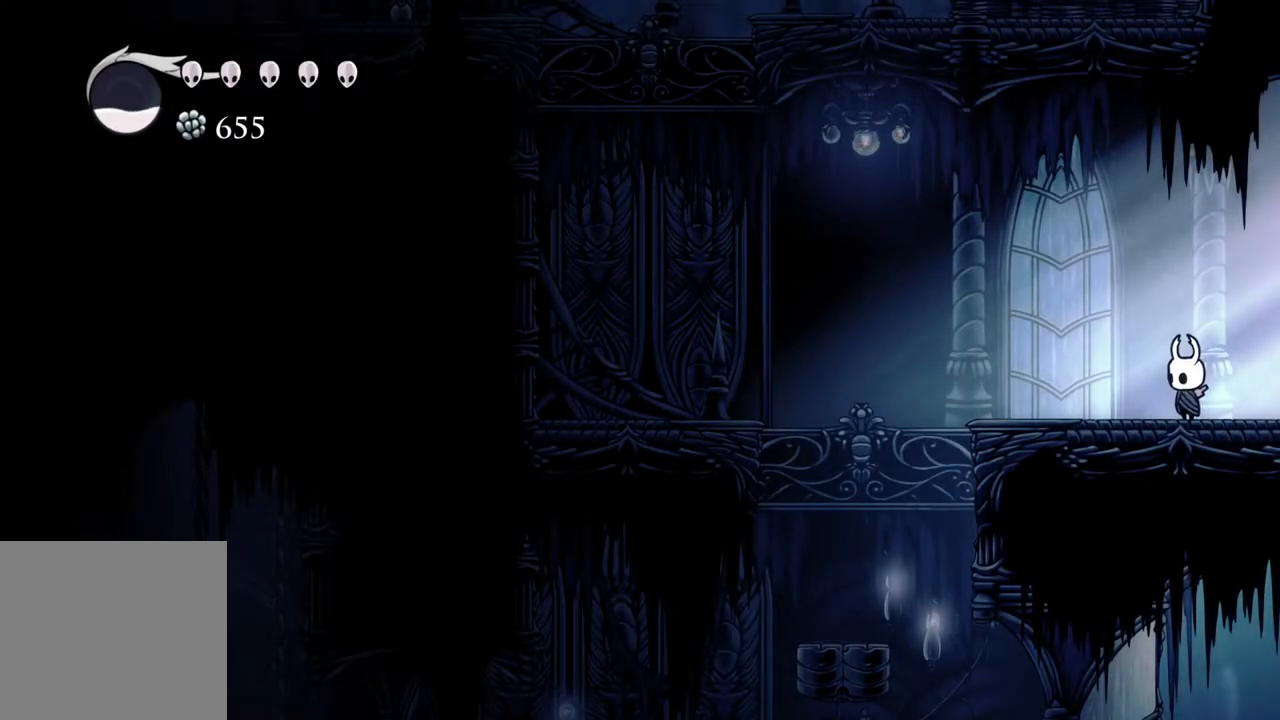
{"dt_ms": 500, "buttons": [], "left_stick": "center", "right_stick": "center", "events": [[83, "left_stick", "right"], [233, "left_stick", "center"]]}
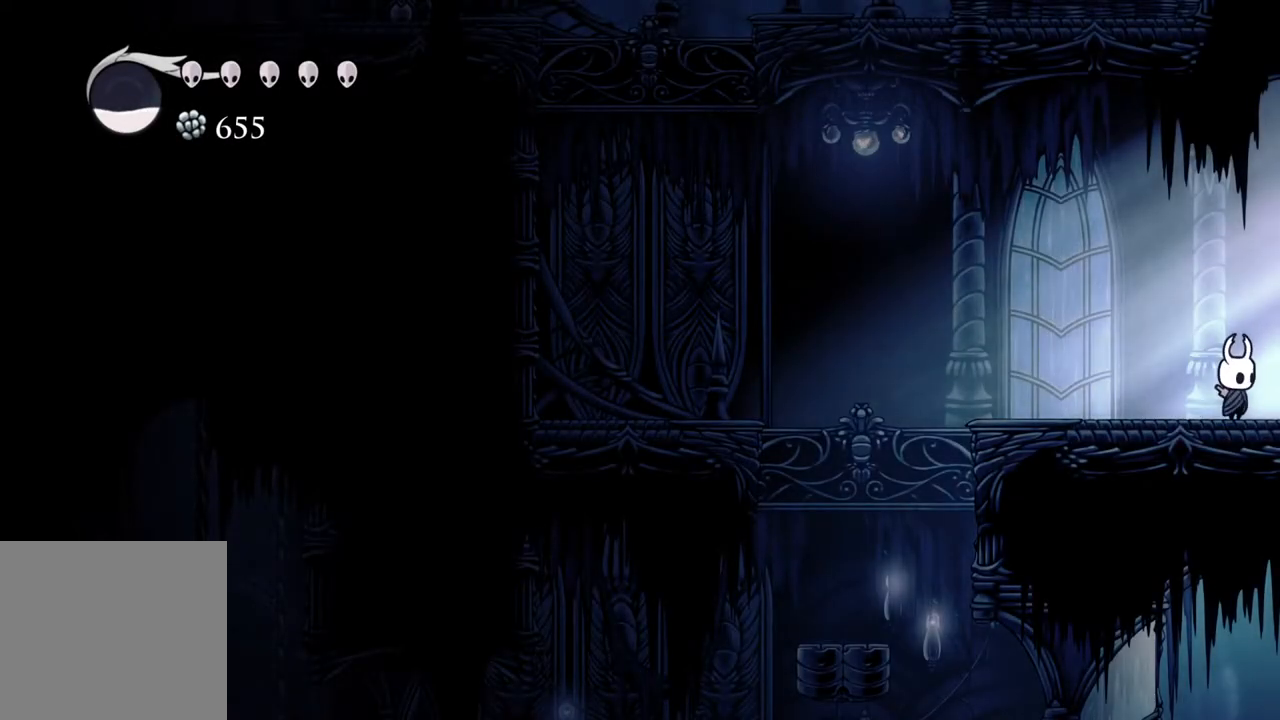
{"dt_ms": 500, "buttons": ["R2"], "left_stick": "right", "right_stick": "center", "events": [[350, "left_stick", "right"], [367, "R2", "down"]]}
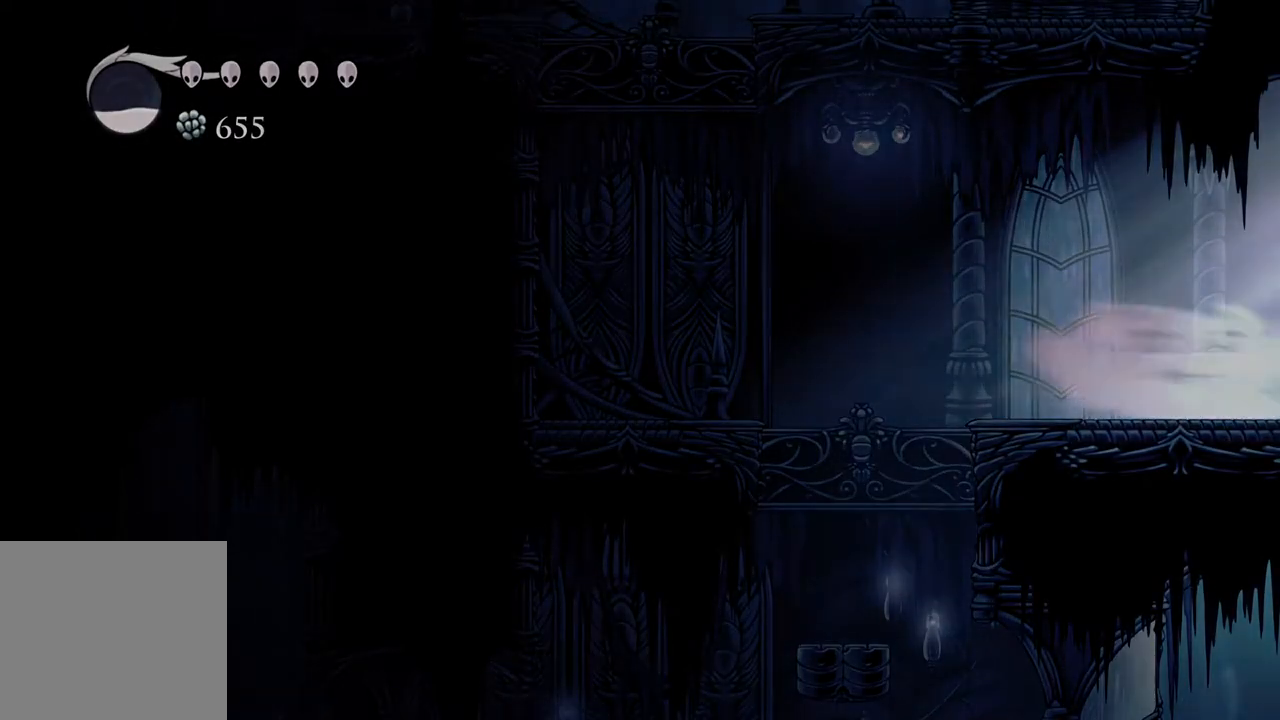
{"dt_ms": 1000, "buttons": [], "left_stick": "center", "right_stick": "center", "events": [[17, "R2", "up"], [67, "left_stick", "center"]]}
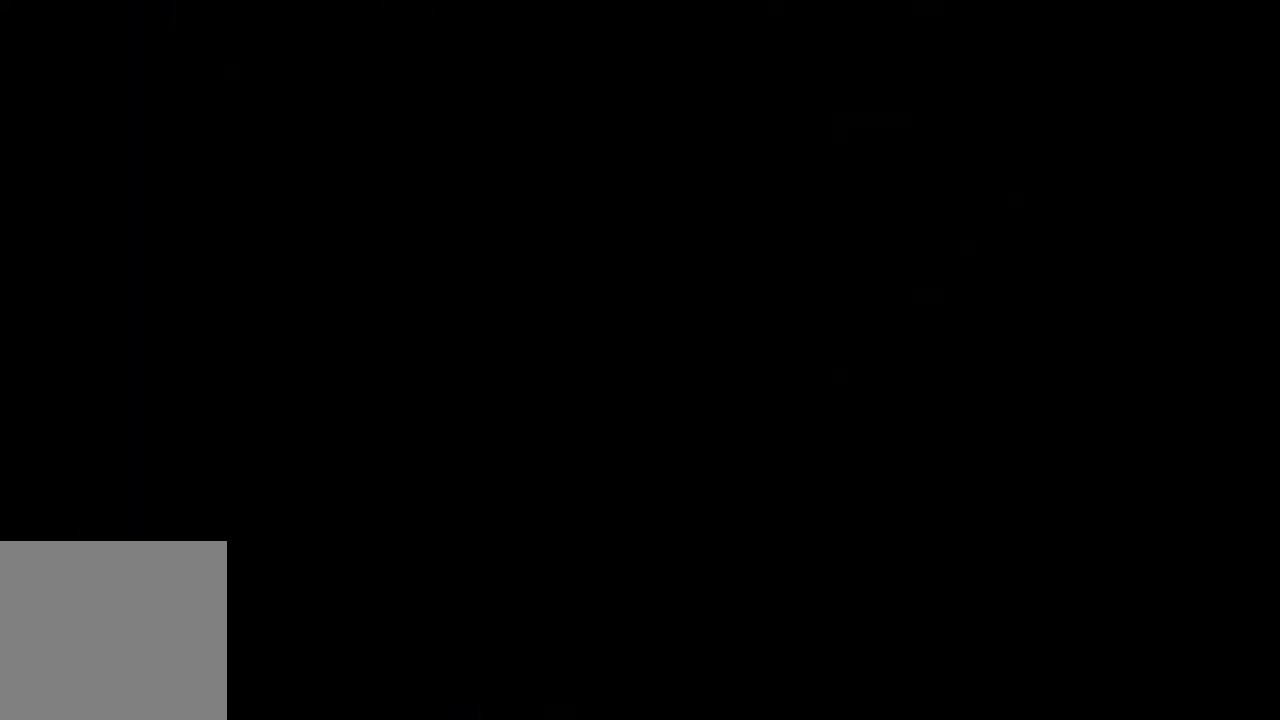
{"dt_ms": 500, "buttons": [], "left_stick": "center", "right_stick": "center", "events": []}
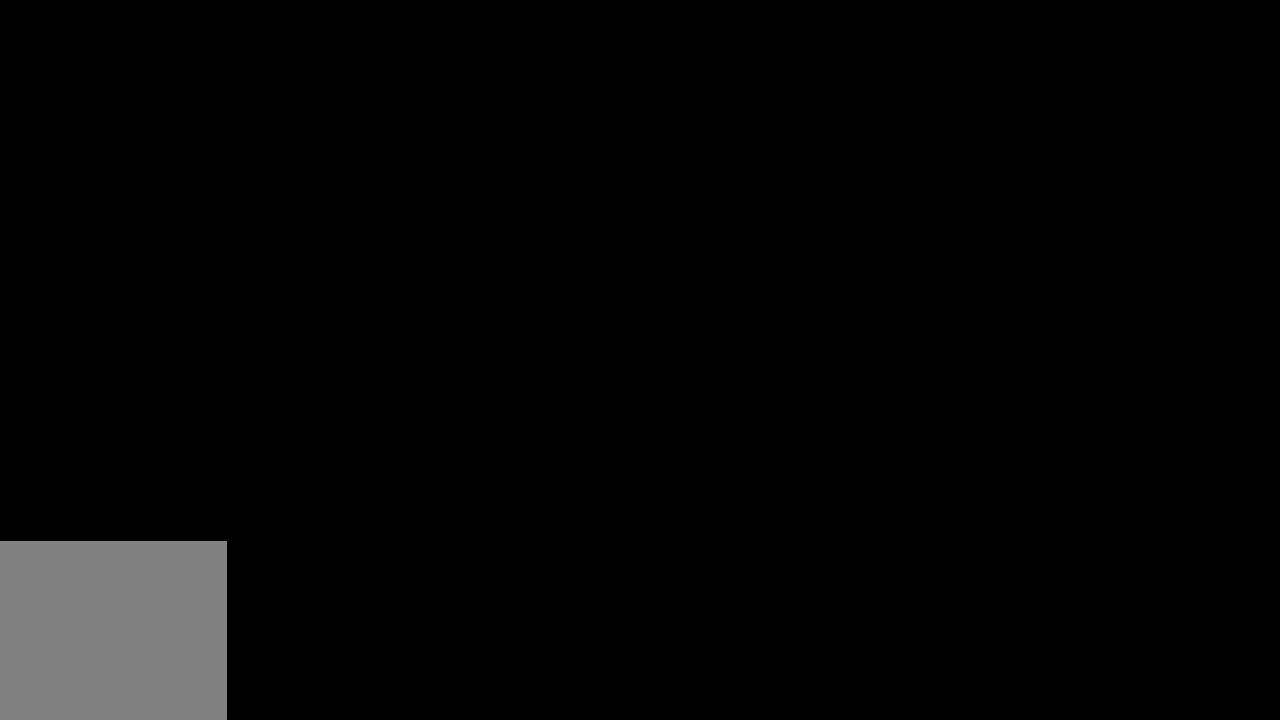
{"dt_ms": 500, "buttons": [], "left_stick": "center", "right_stick": "center", "events": []}